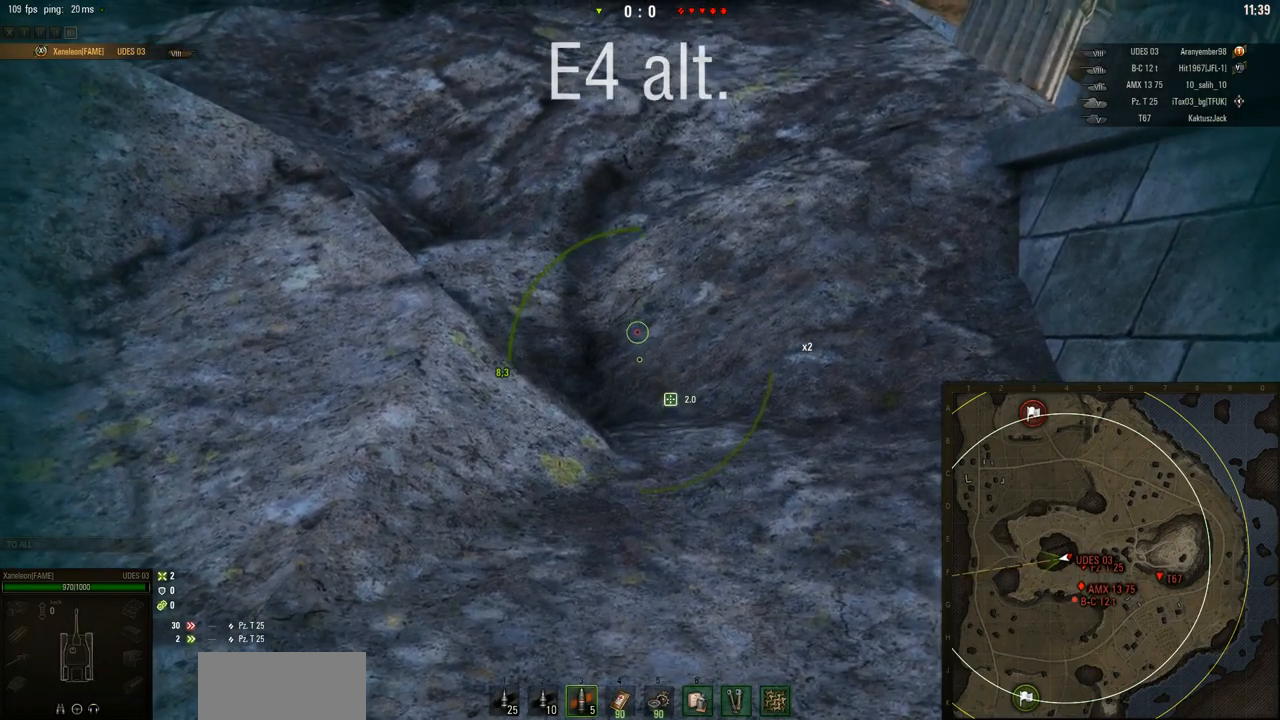
Gameplay with keyboard and mouse; each line is a JSON object with the keys and mouse buttons held at the frame after it. "events" lists presses ("down") and releases ("up") of "a", "d", "s", "w", "mouse_left" and "mouse_right" between this image and that frame as [ms after this image, input, new state], when the widget could be followed in between. "mouse_left", "mouse_right" = the "left", "right" buttons of the "mouse" list. No other keys are recorded. Mouse movement is not recorded. Not read: mouse_wheel.
{"keys": [], "mouse": ["right"], "events": [[334, "mouse_right", "down"]]}
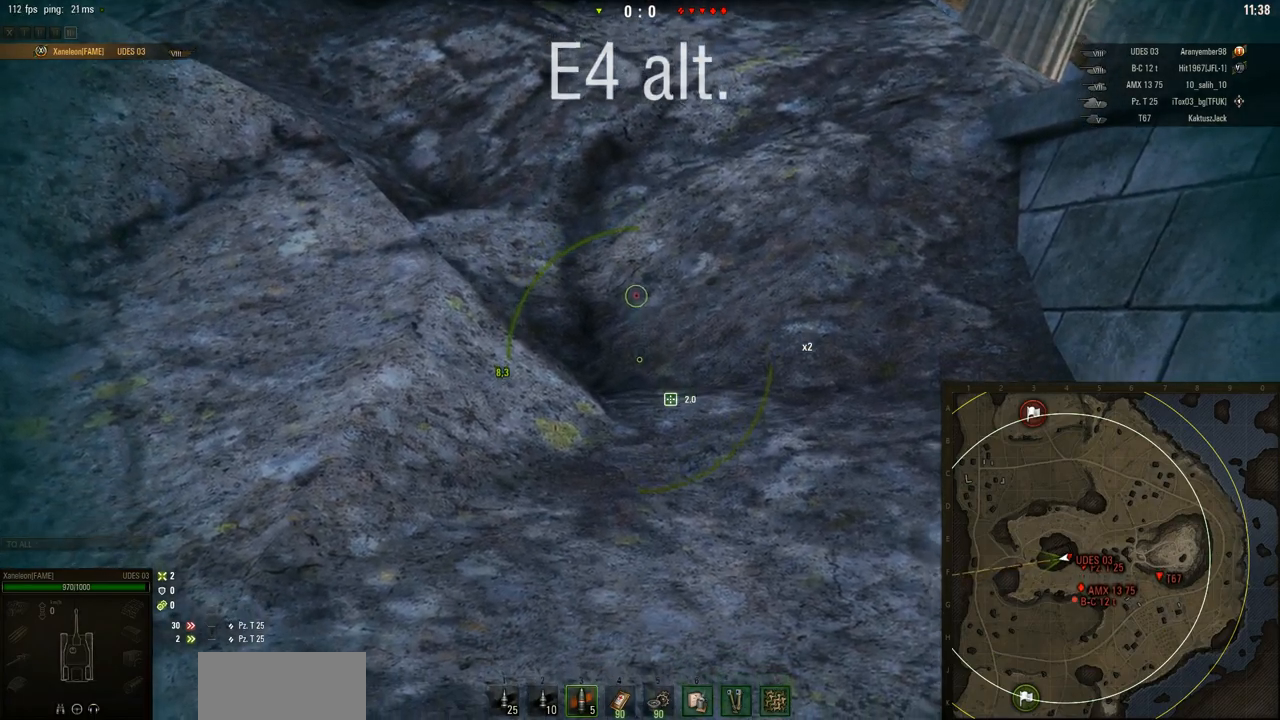
{"keys": [], "mouse": ["right"], "events": []}
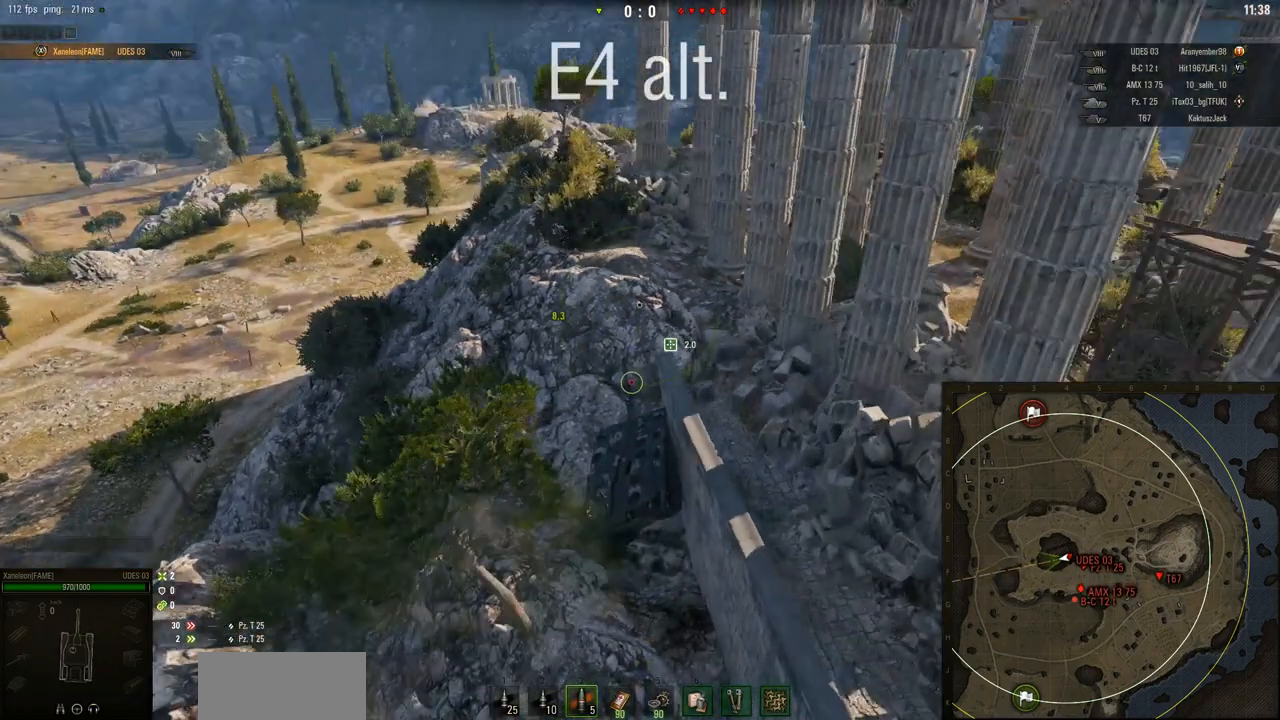
{"keys": ["w"], "mouse": ["right"], "events": [[117, "w", "down"]]}
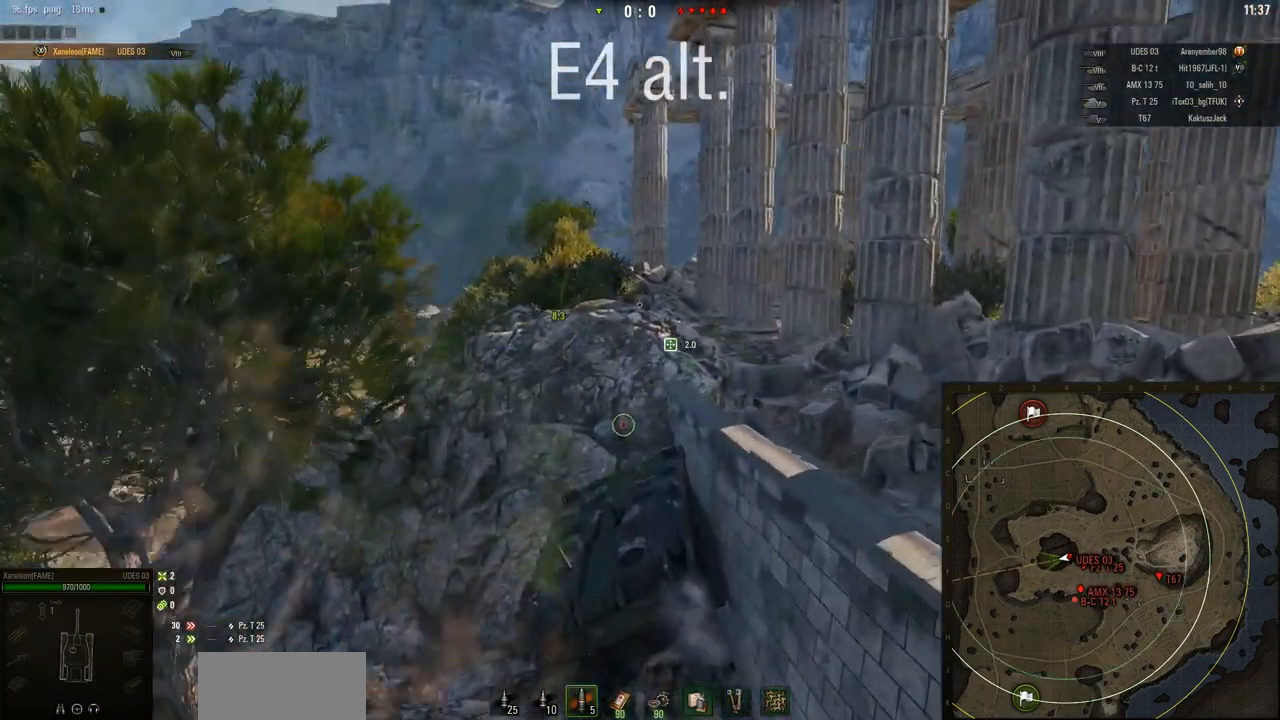
{"keys": ["w"], "mouse": ["right"], "events": []}
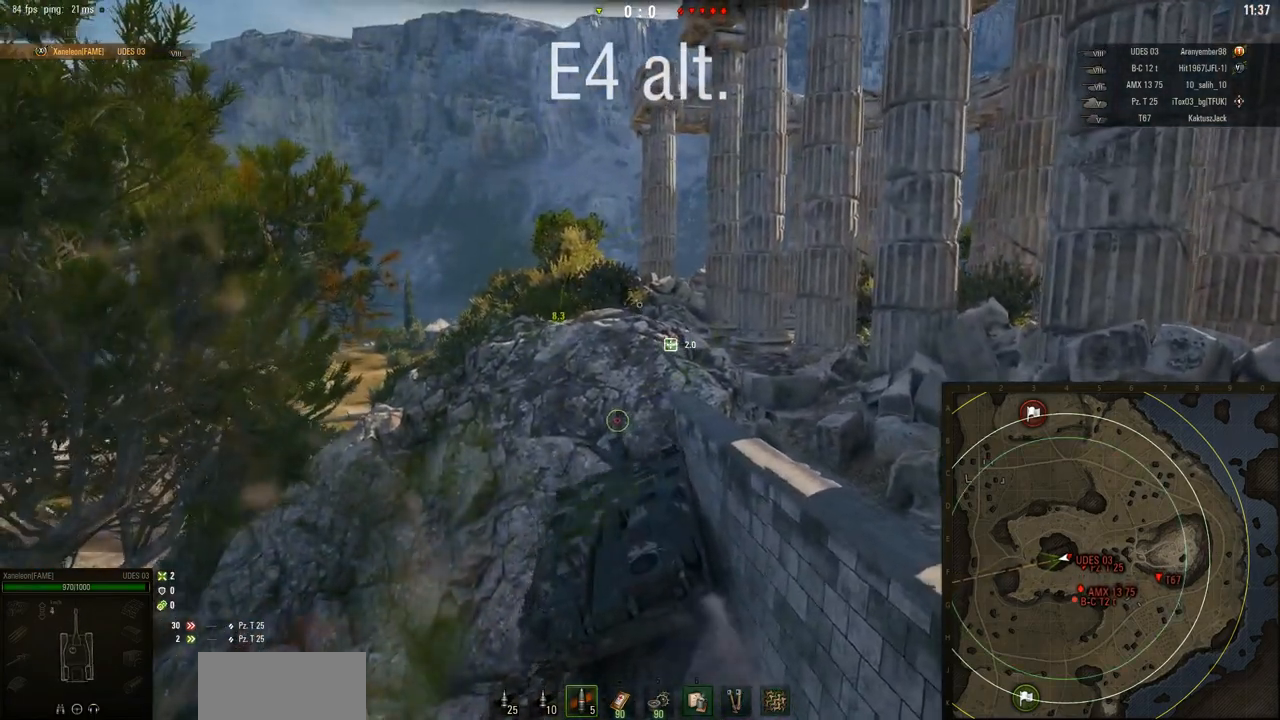
{"keys": ["w"], "mouse": ["right"], "events": []}
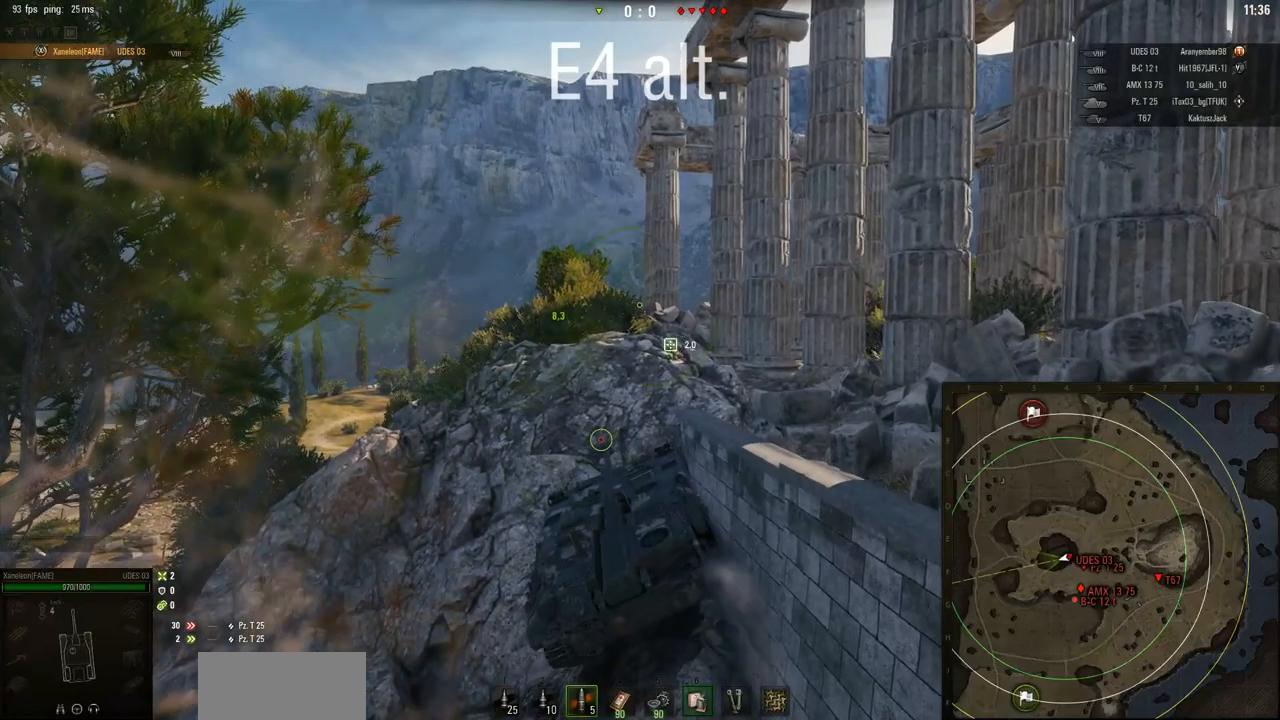
{"keys": ["d", "w"], "mouse": ["right"], "events": [[50, "d", "down"]]}
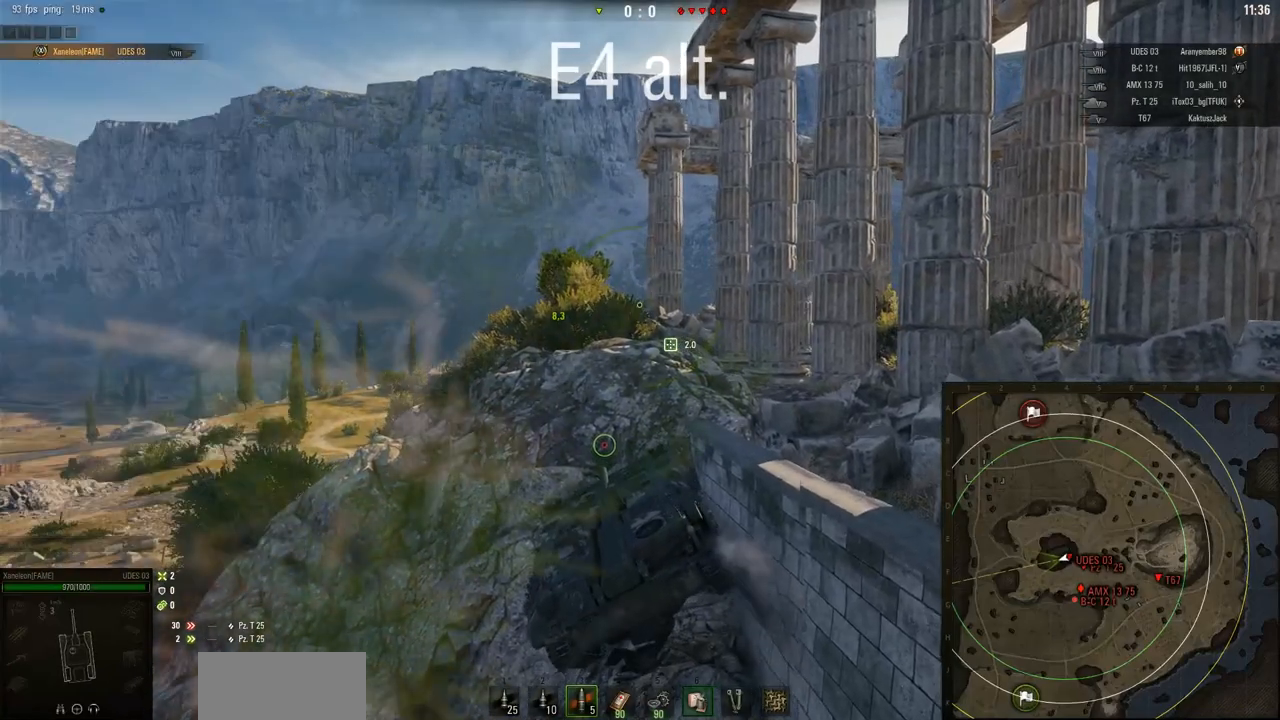
{"keys": ["d", "w"], "mouse": ["right"], "events": [[17, "d", "up"], [417, "d", "down"]]}
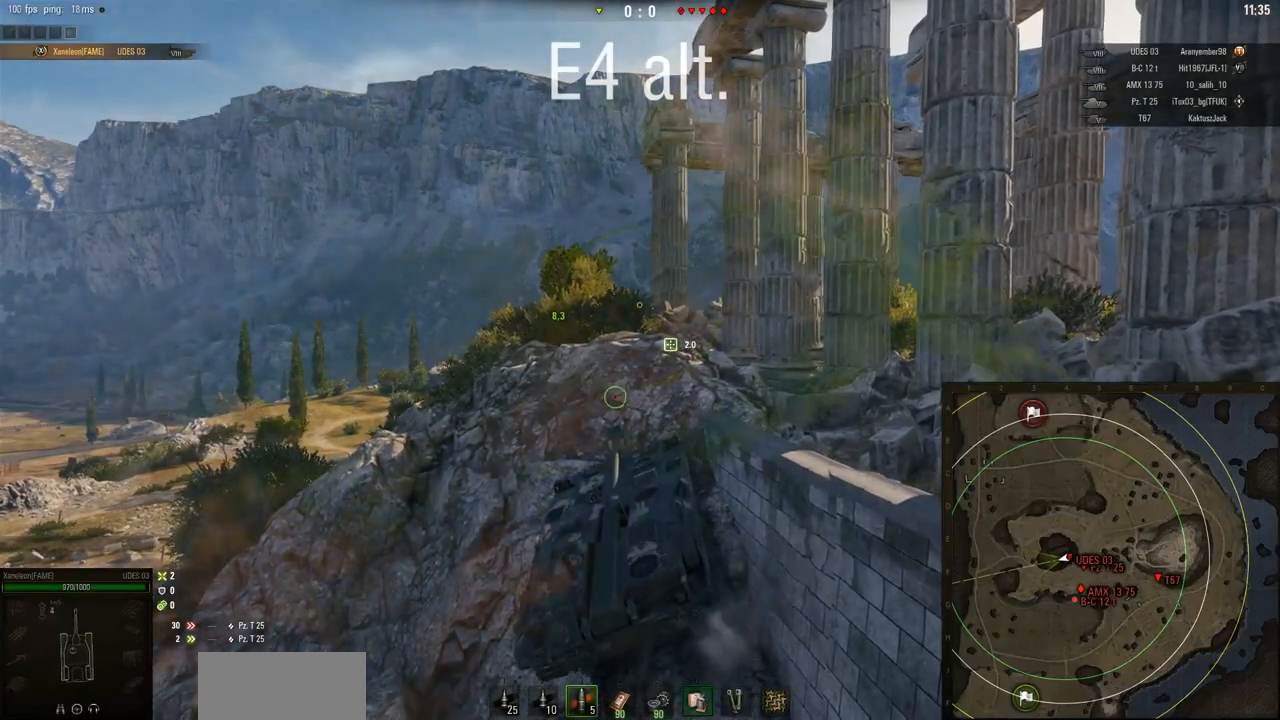
{"keys": ["w"], "mouse": ["right"], "events": [[250, "d", "up"]]}
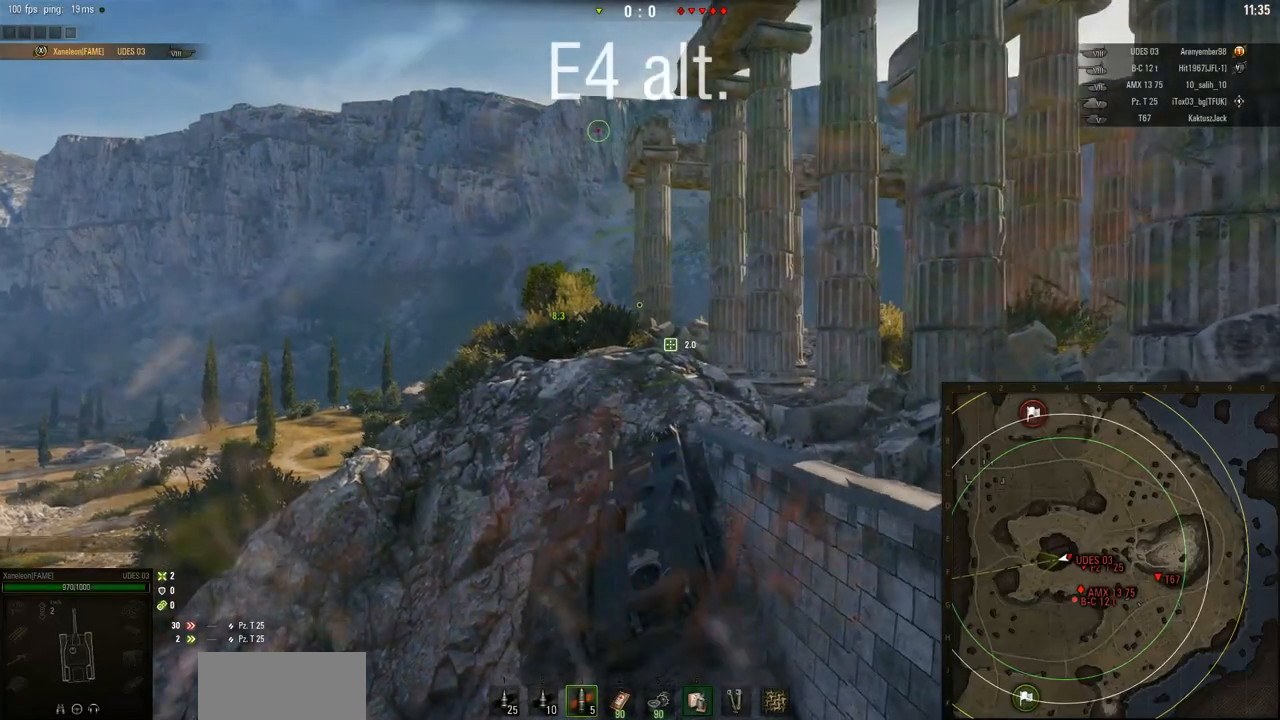
{"keys": ["d", "w"], "mouse": ["right"], "events": [[384, "d", "down"]]}
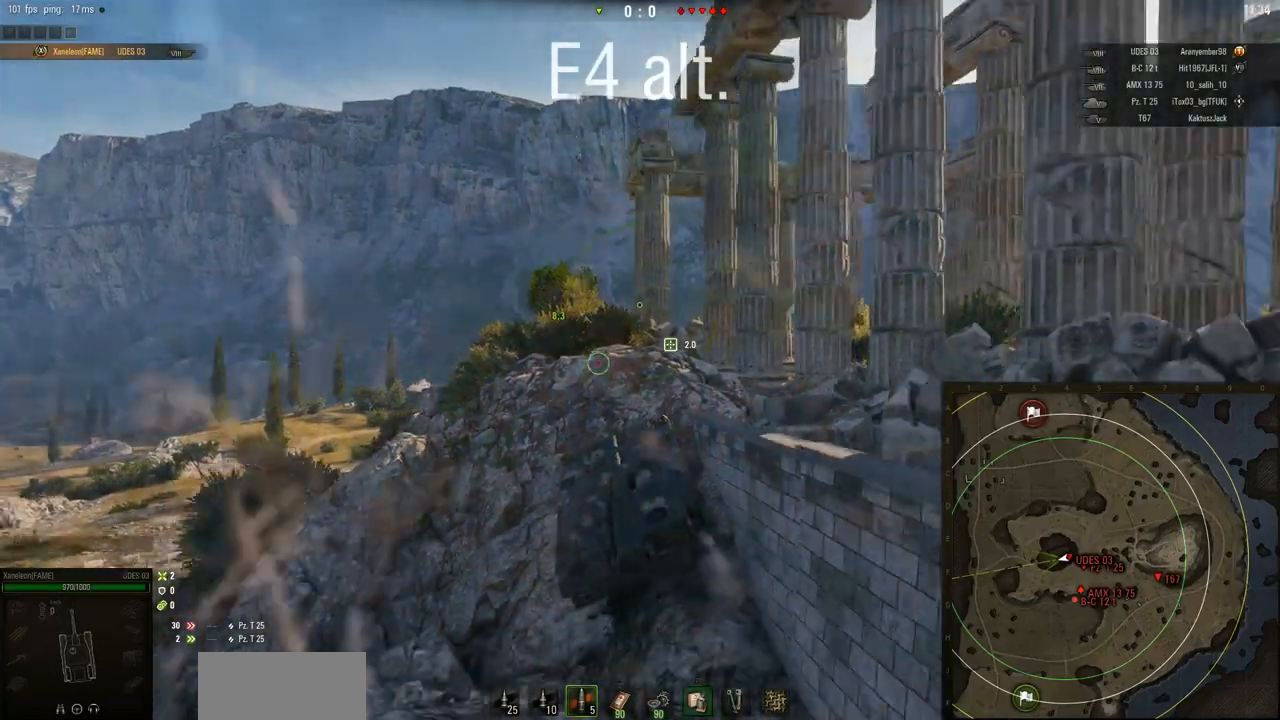
{"keys": ["w"], "mouse": ["right"], "events": [[350, "d", "up"]]}
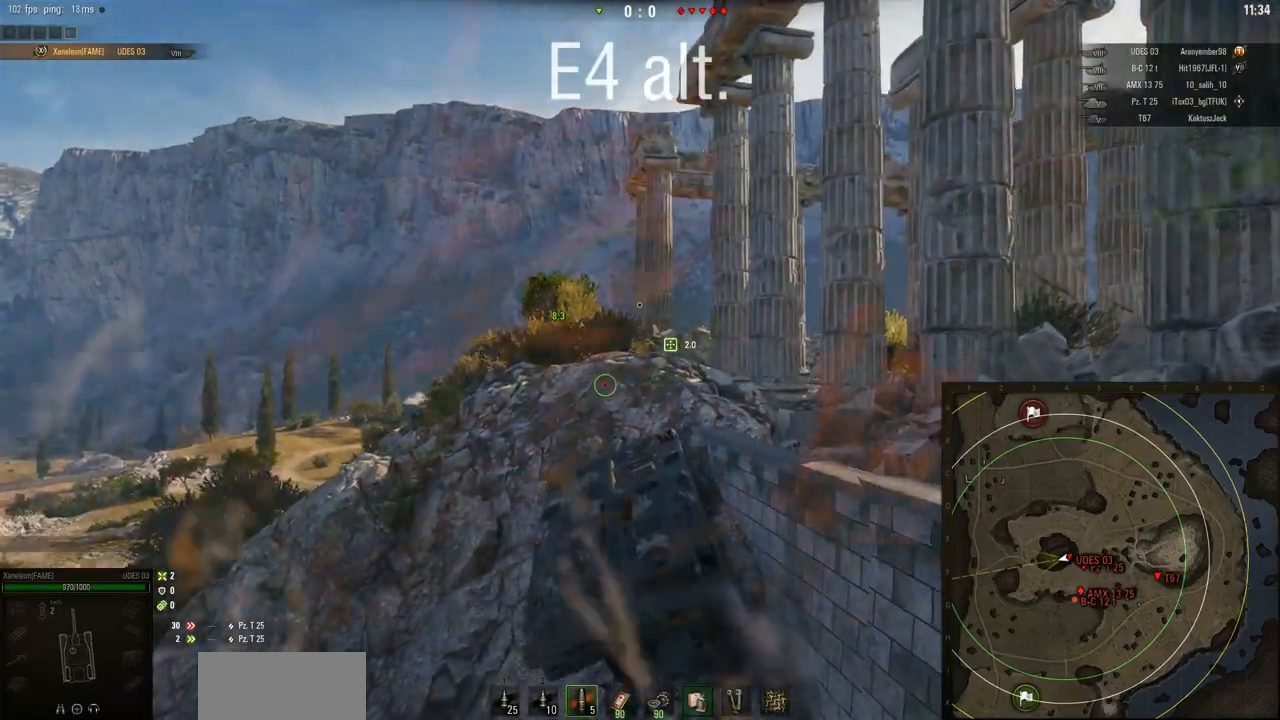
{"keys": ["w"], "mouse": ["right"], "events": []}
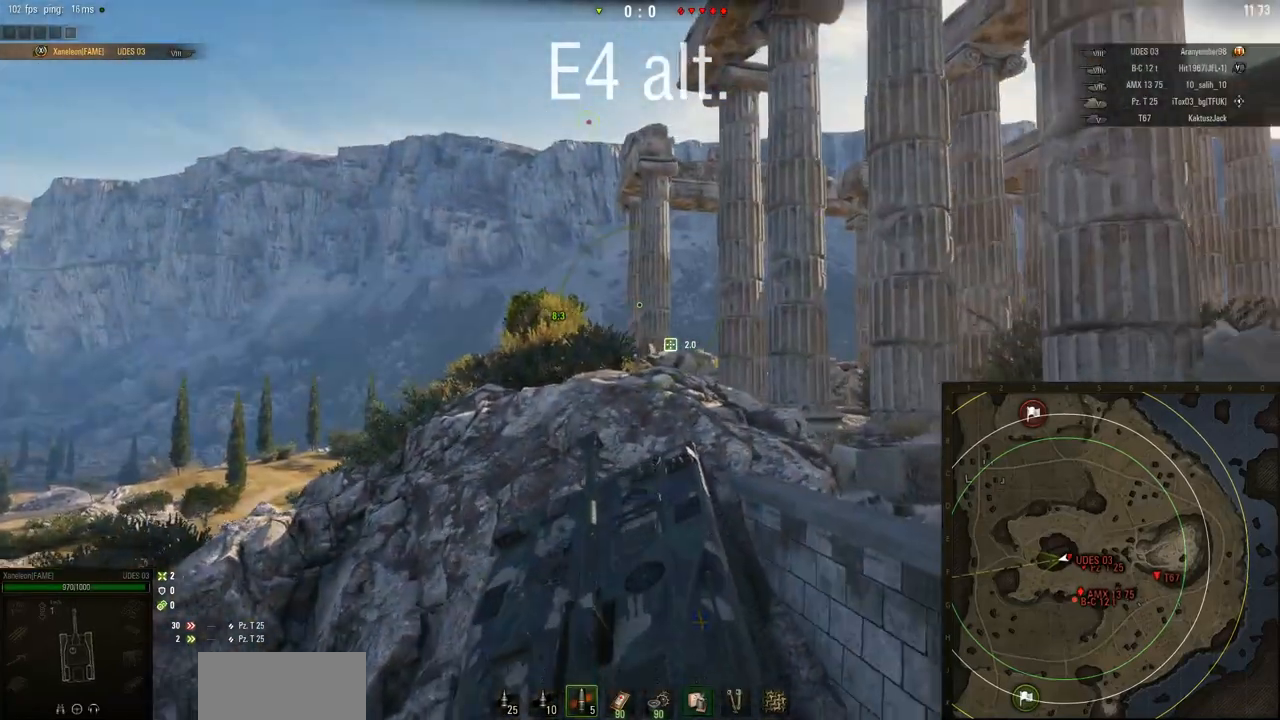
{"keys": ["d", "w"], "mouse": ["right"], "events": [[217, "d", "down"]]}
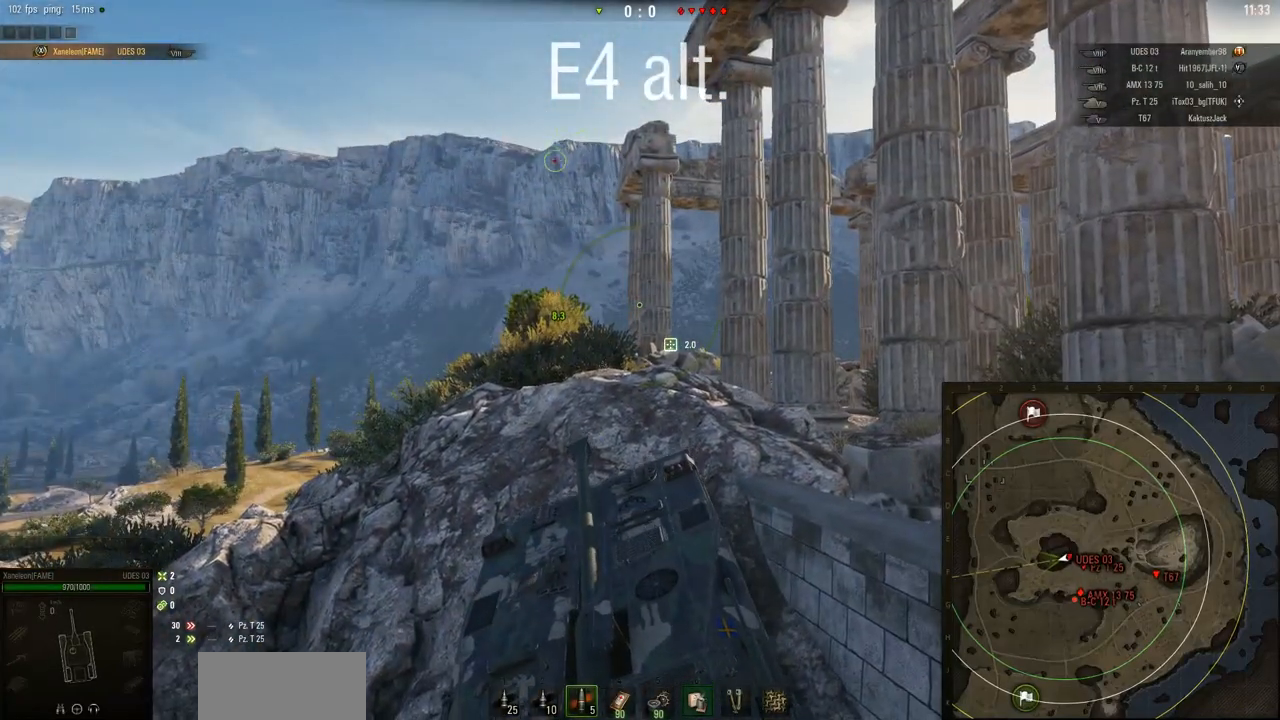
{"keys": ["w"], "mouse": ["right"], "events": [[184, "d", "up"]]}
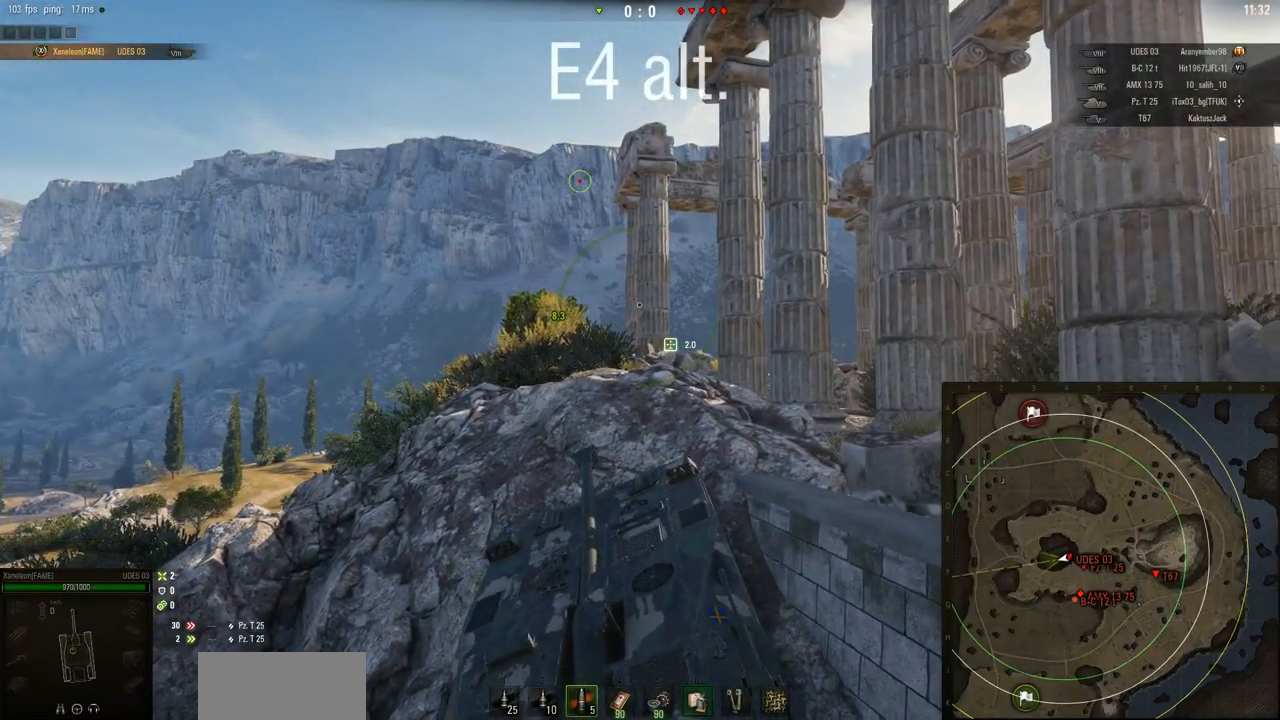
{"keys": ["d", "w"], "mouse": ["right"], "events": [[134, "d", "down"]]}
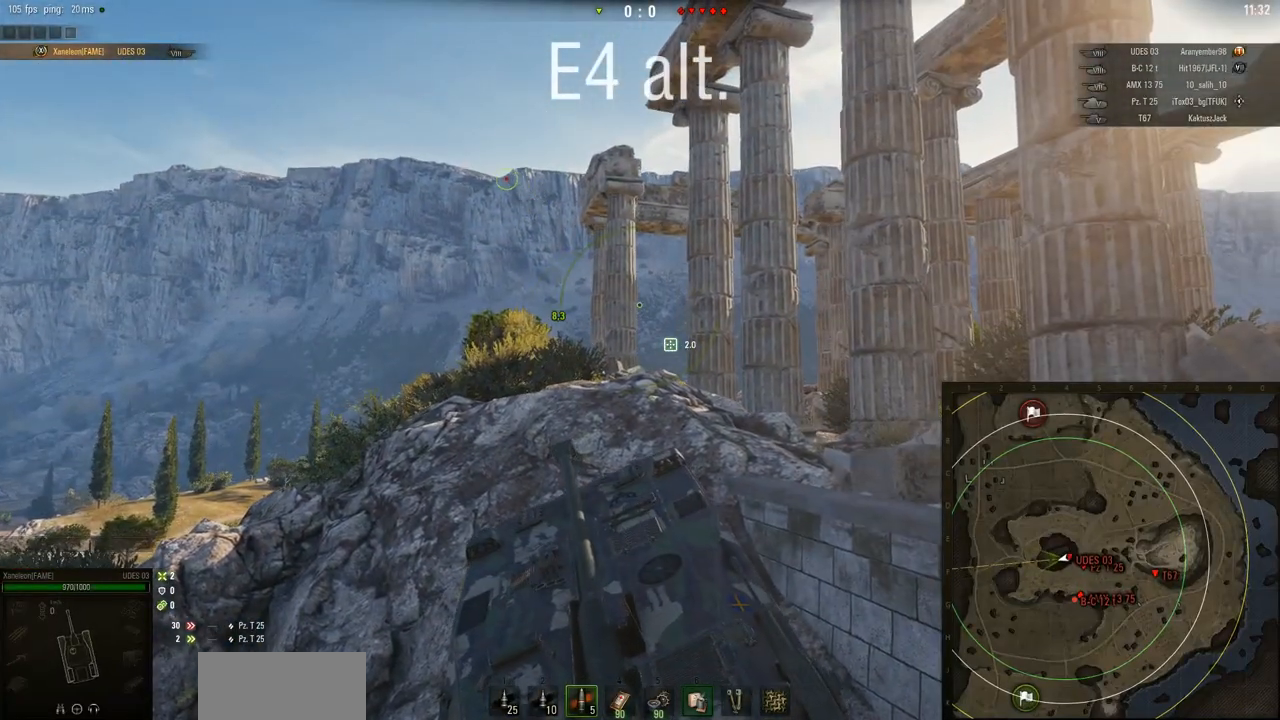
{"keys": ["w"], "mouse": ["right"], "events": [[267, "d", "up"]]}
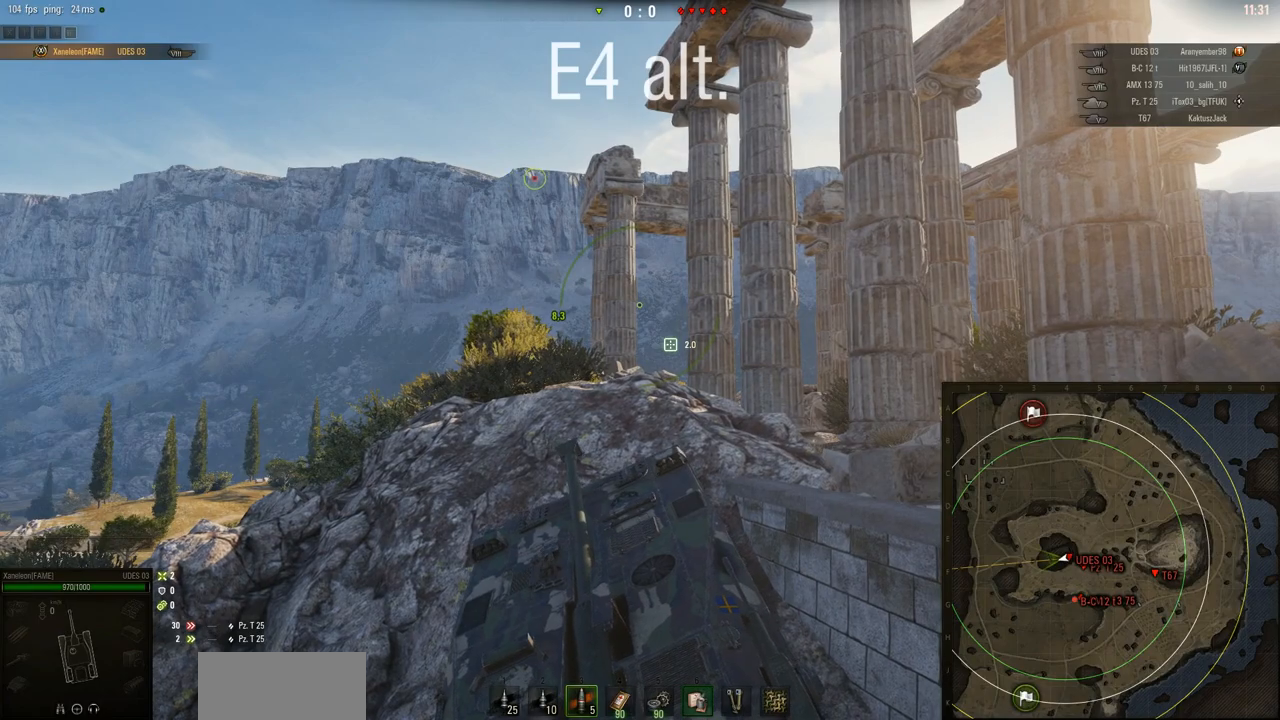
{"keys": ["d", "w"], "mouse": ["right"], "events": [[400, "d", "down"]]}
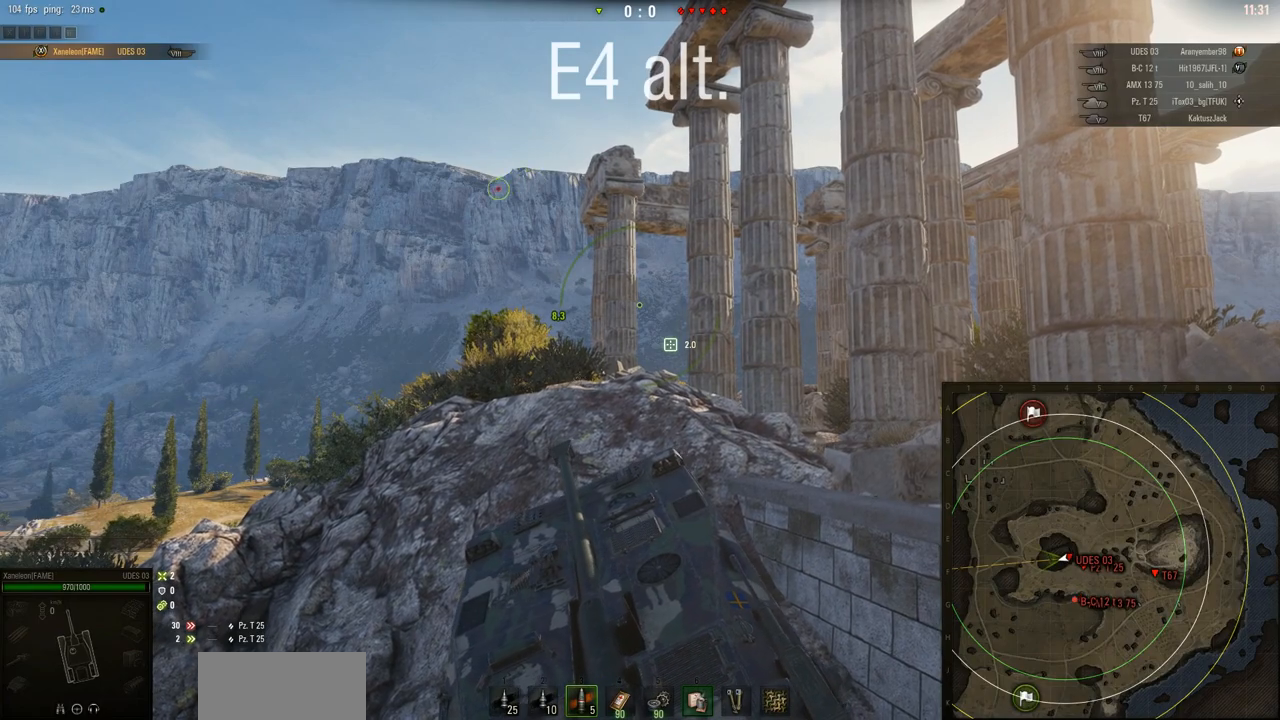
{"keys": ["w"], "mouse": ["right"], "events": [[467, "d", "up"]]}
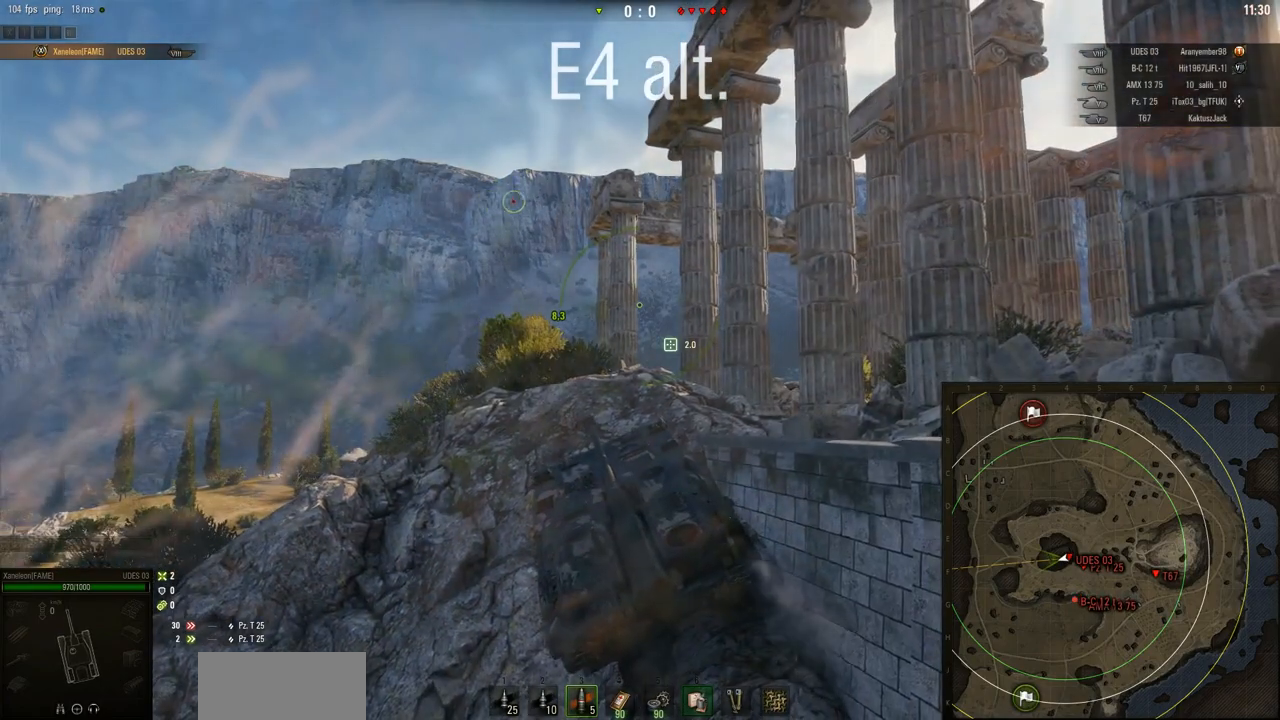
{"keys": ["w"], "mouse": ["right"], "events": []}
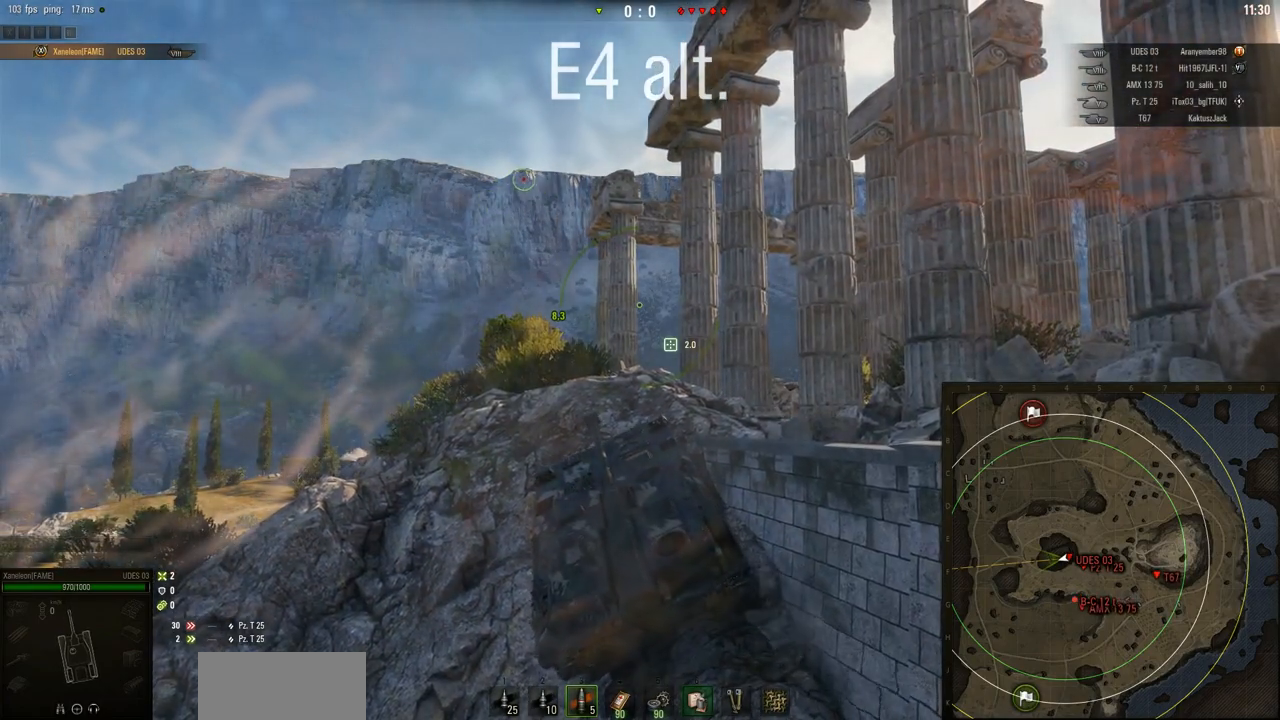
{"keys": ["d", "w"], "mouse": ["right"], "events": [[100, "d", "down"]]}
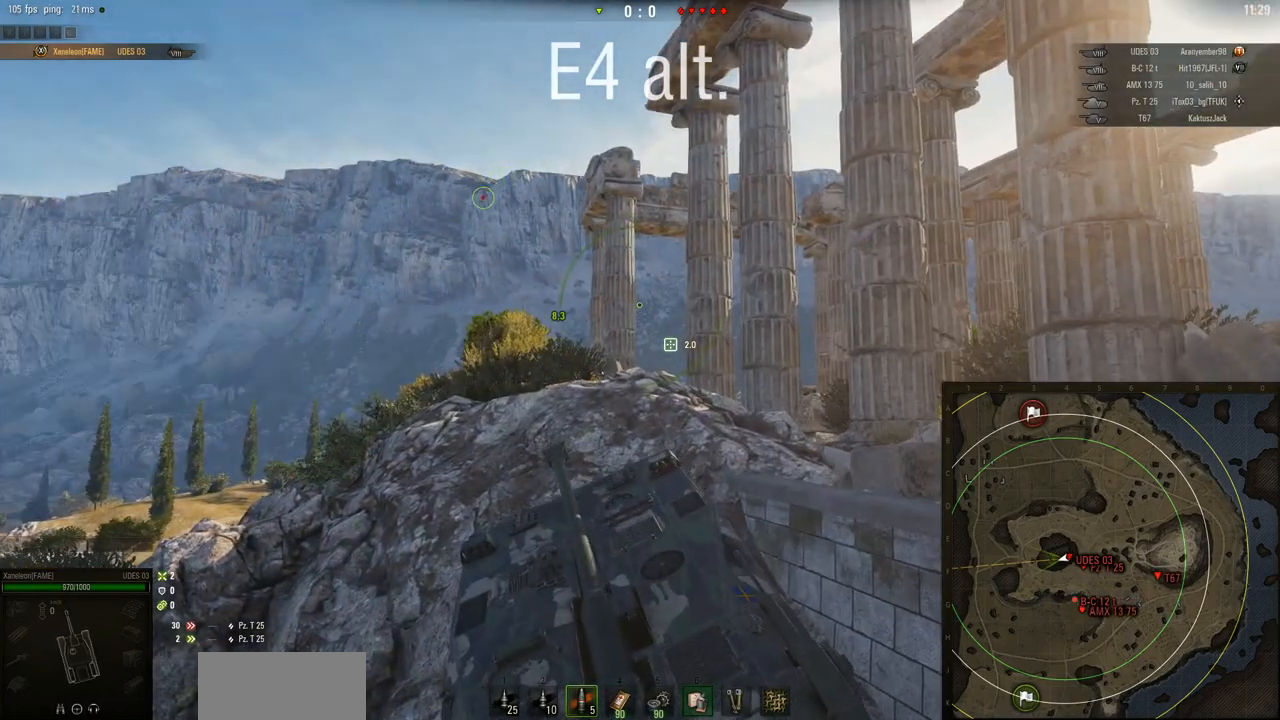
{"keys": ["w"], "mouse": ["right"], "events": [[400, "d", "up"]]}
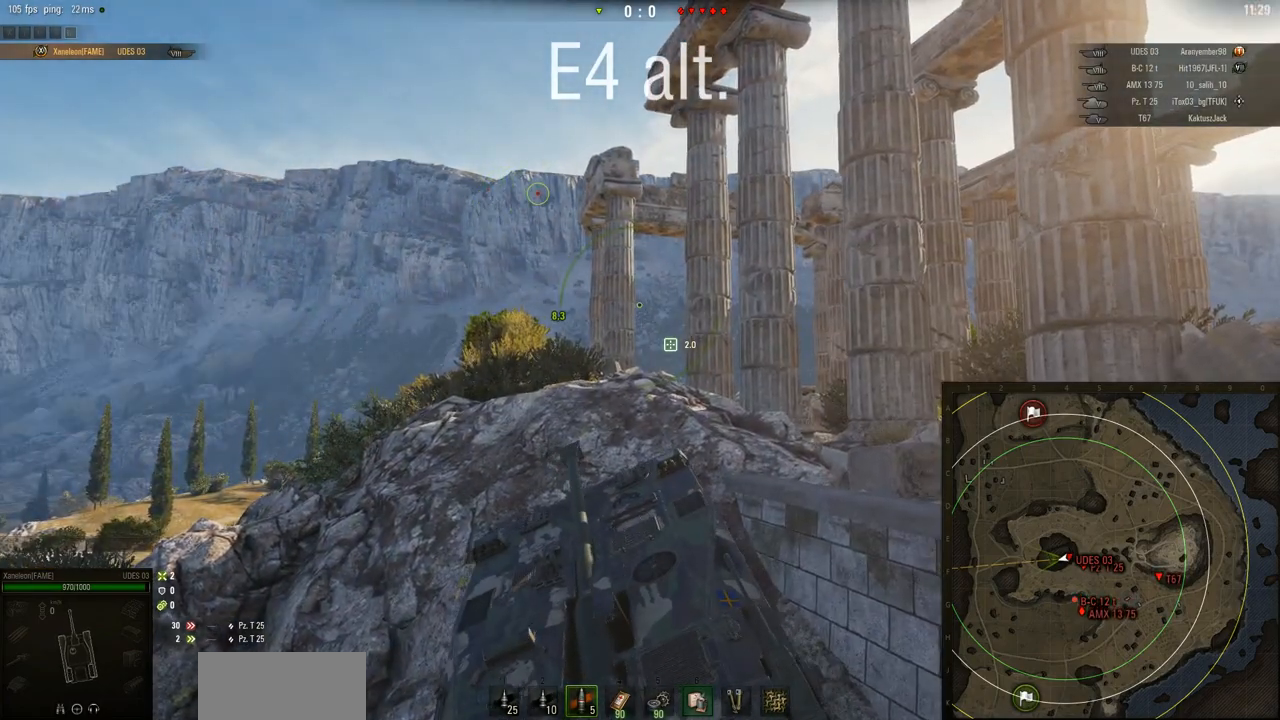
{"keys": ["w"], "mouse": ["right"], "events": []}
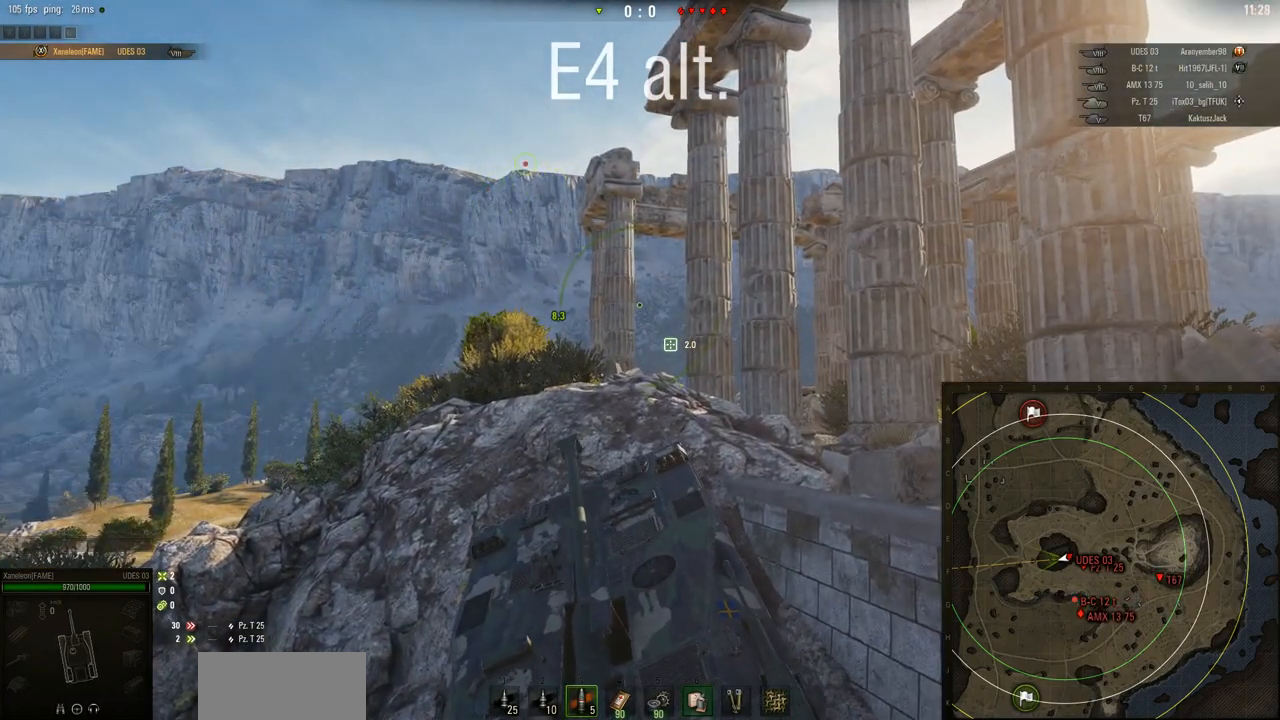
{"keys": ["d", "w"], "mouse": ["right"], "events": [[234, "d", "down"]]}
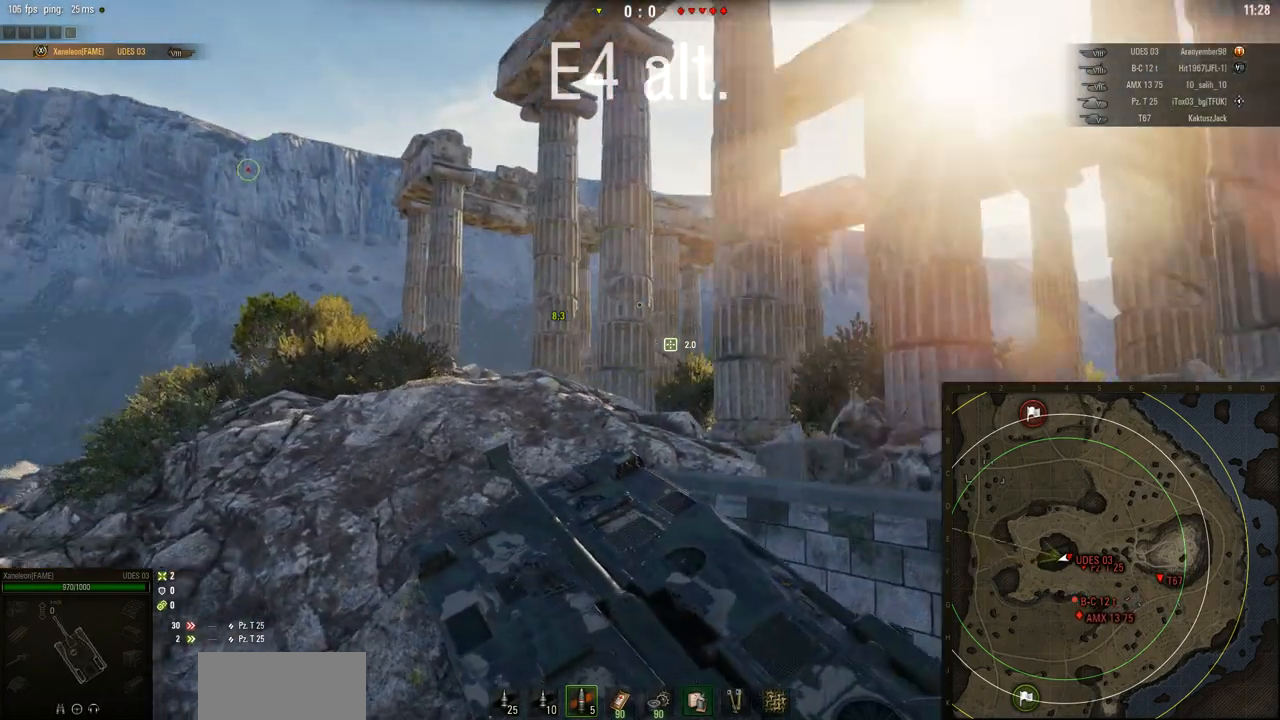
{"keys": ["w"], "mouse": ["right"], "events": [[333, "d", "up"]]}
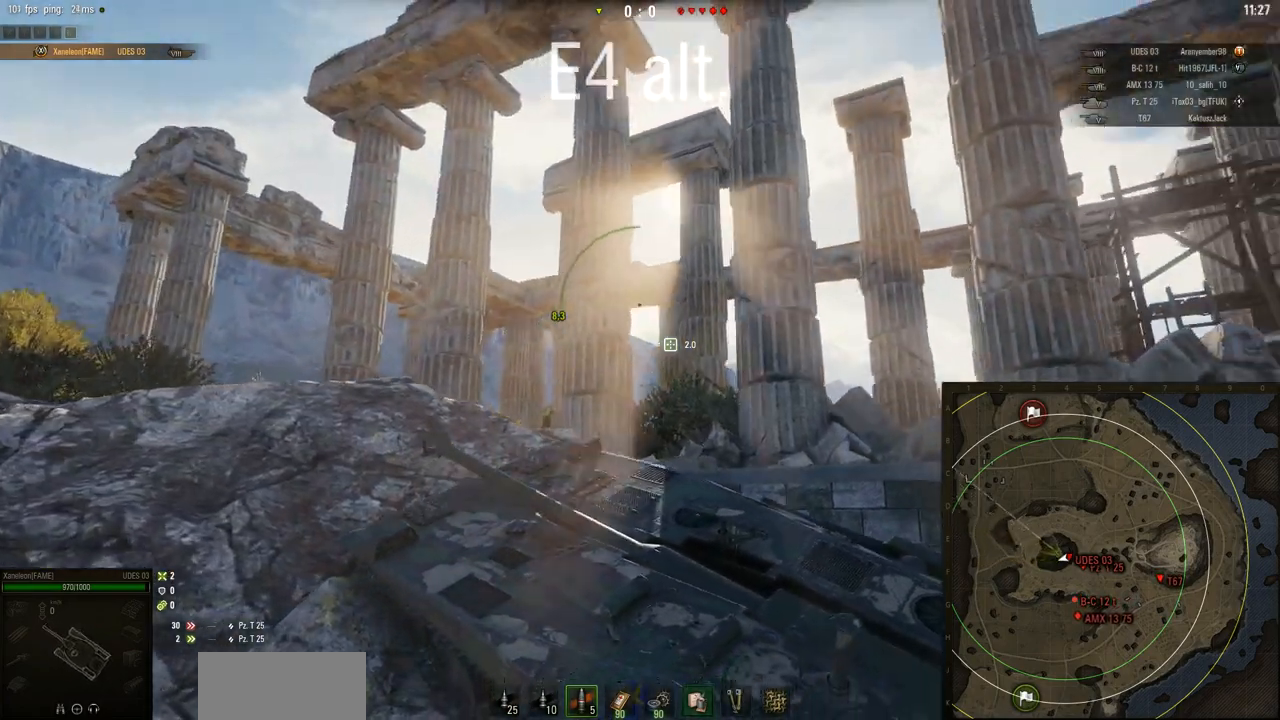
{"keys": ["d", "w"], "mouse": ["right"], "events": [[234, "d", "down"]]}
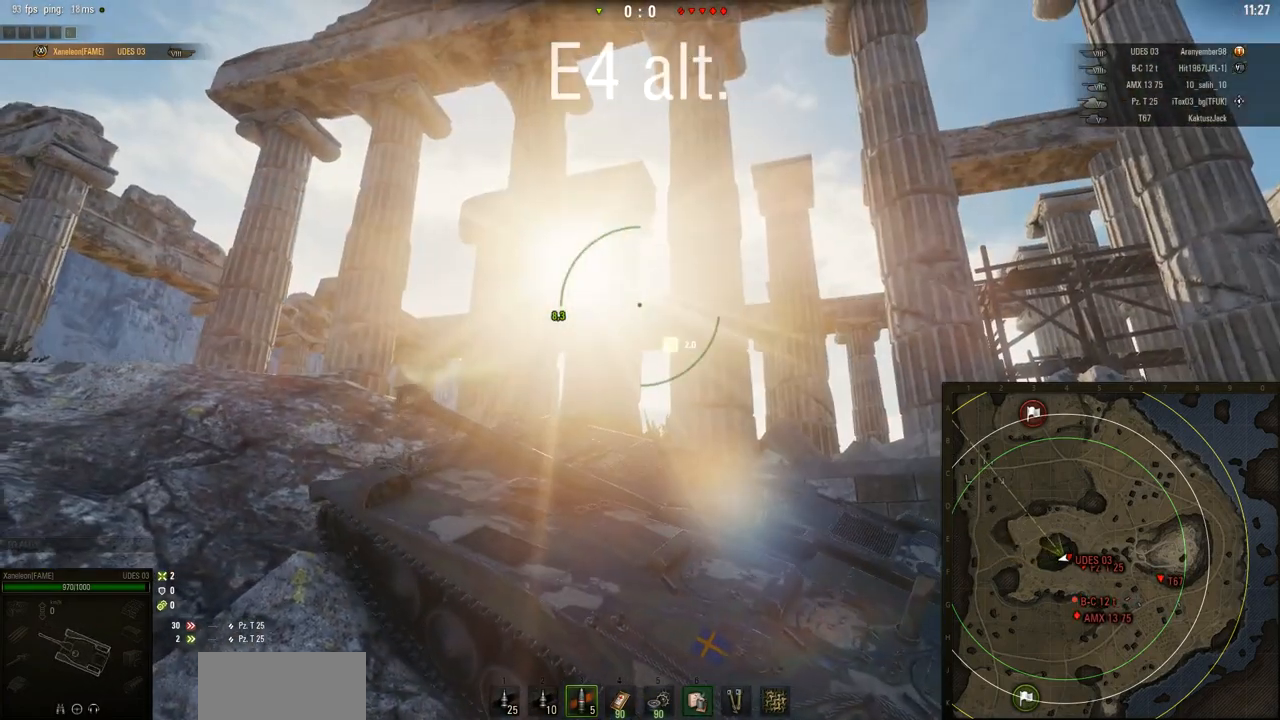
{"keys": ["d", "w"], "mouse": ["right"], "events": [[200, "d", "up"], [367, "d", "down"]]}
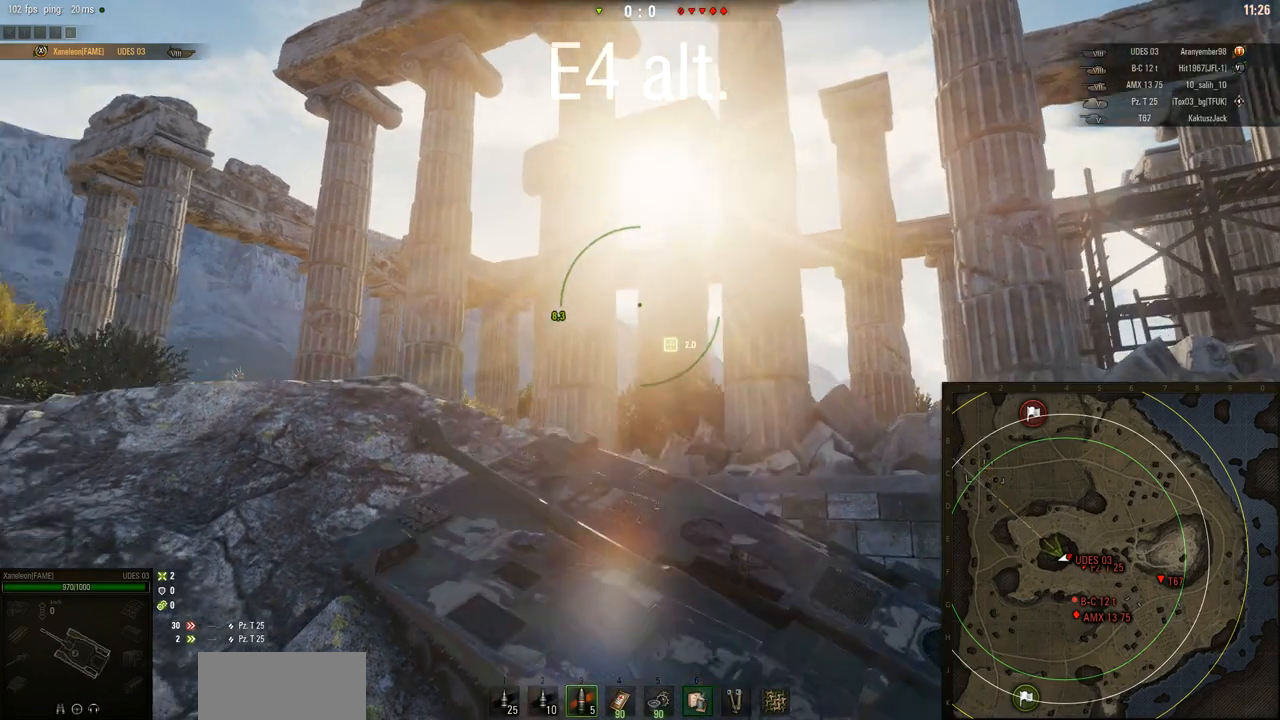
{"keys": ["d", "w"], "mouse": ["right"], "events": []}